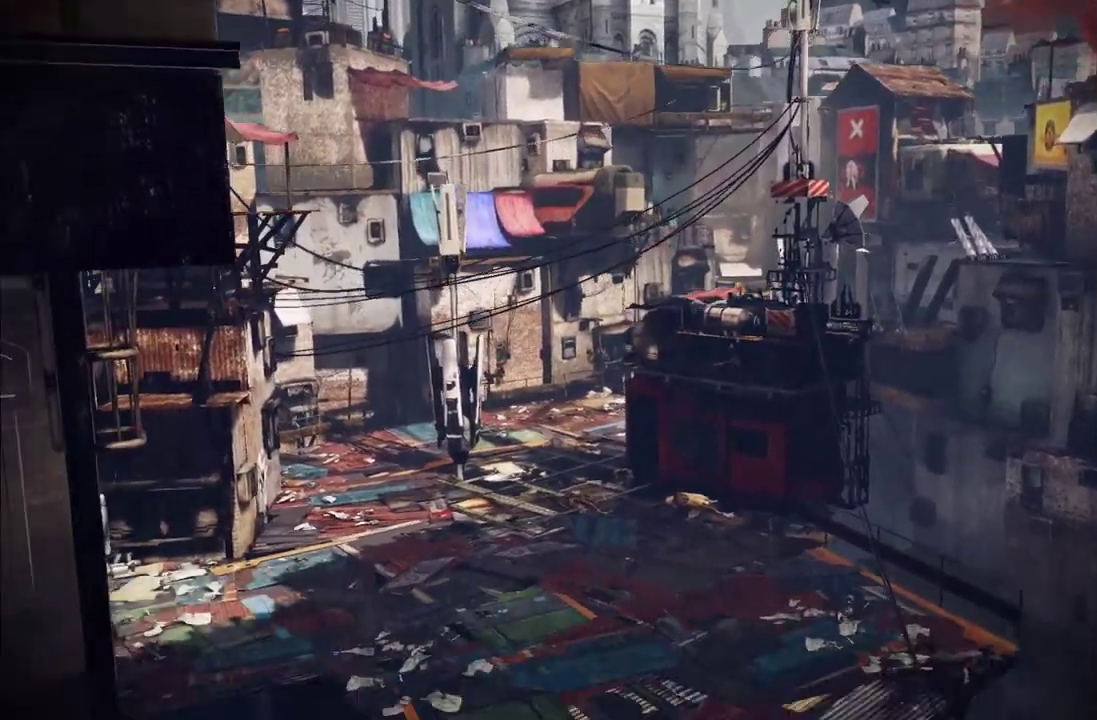
Gameplay with a controller (Xbox layout); each line is a JSON object with the inputs held at the frame after it. "events" lists button and stick changes between this image and that frame as [ms after this image, input, new state], when the widget could be followed in between. This overlay highlights the sticks when they move; stick clicks (L3 R3) are not distinguishable. Not read: L3 R3.
{"buttons": [], "left_stick": "left", "right_stick": "center", "events": [[183, "left_stick", "down-left"], [417, "left_stick", "left"], [417, "right_stick", "center"]]}
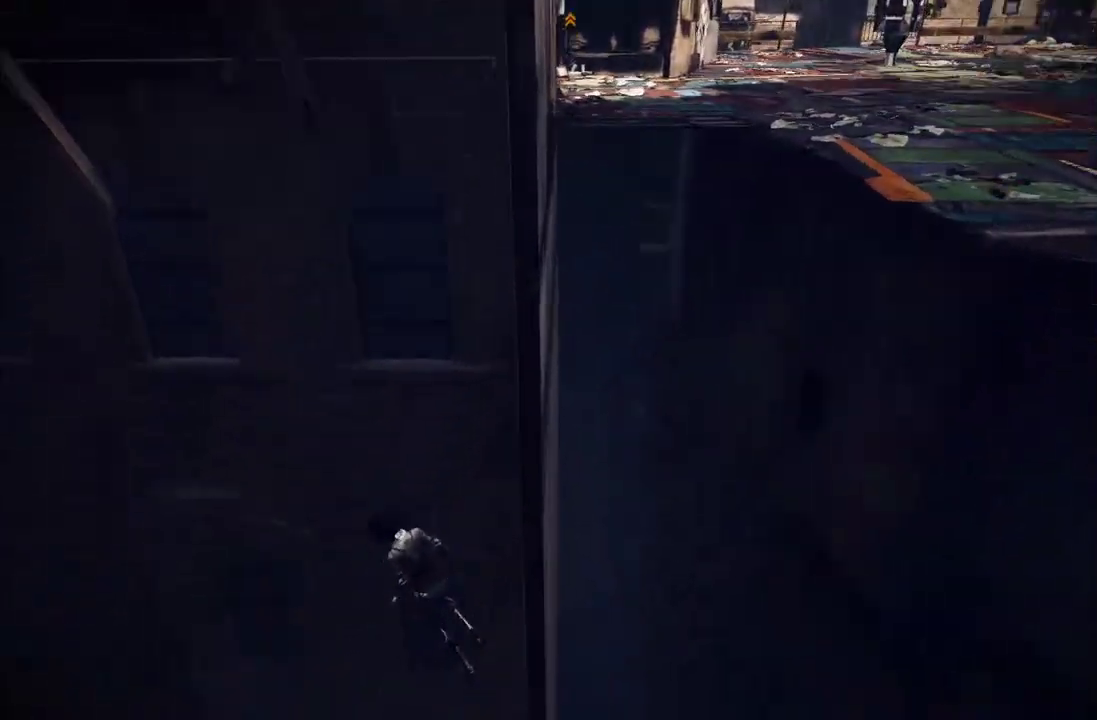
{"buttons": [], "left_stick": "center", "right_stick": "center", "events": [[117, "left_stick", "center"]]}
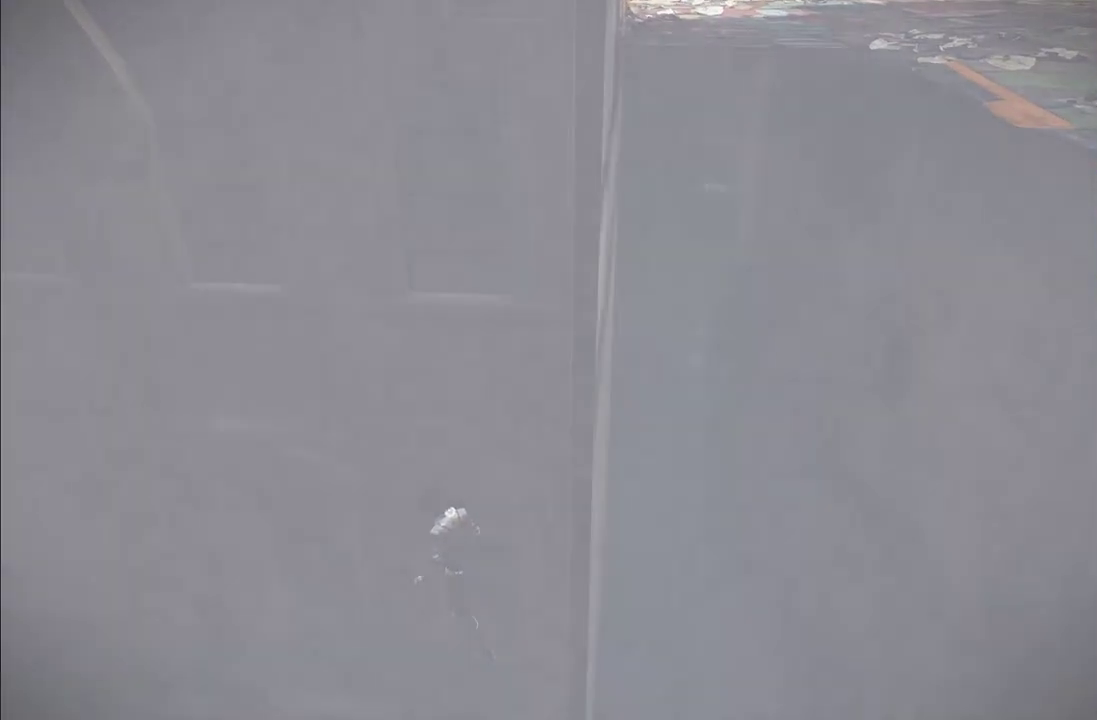
{"buttons": [], "left_stick": "center", "right_stick": "center", "events": []}
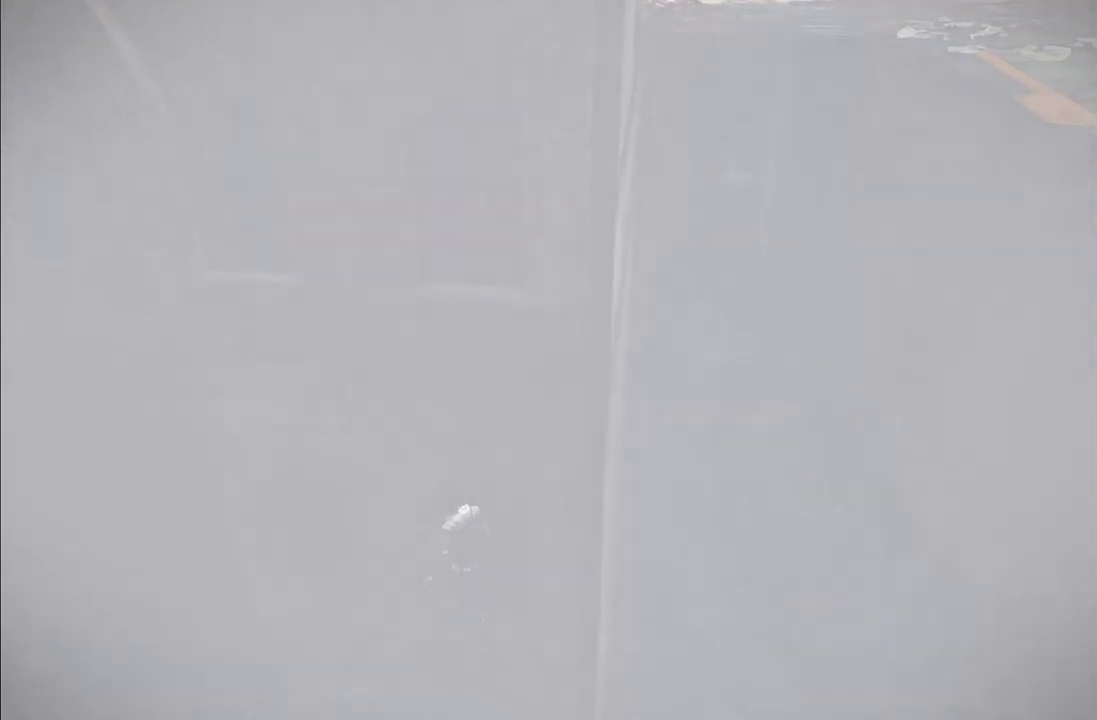
{"buttons": [], "left_stick": "center", "right_stick": "center", "events": []}
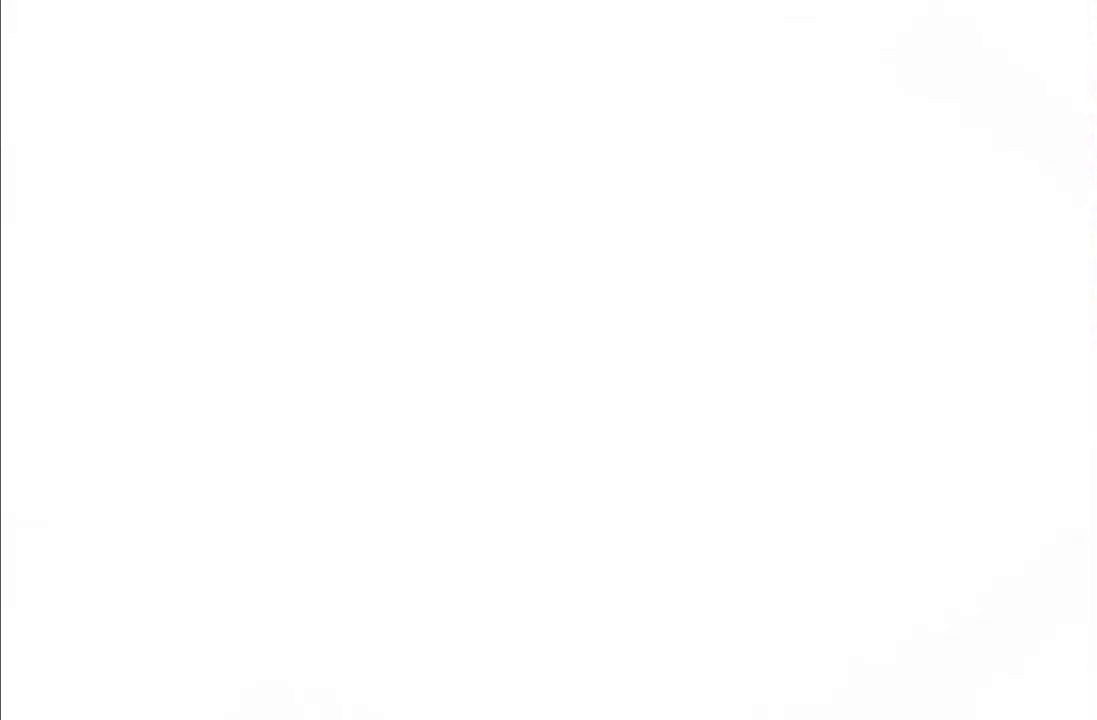
{"buttons": [], "left_stick": "center", "right_stick": "center", "events": []}
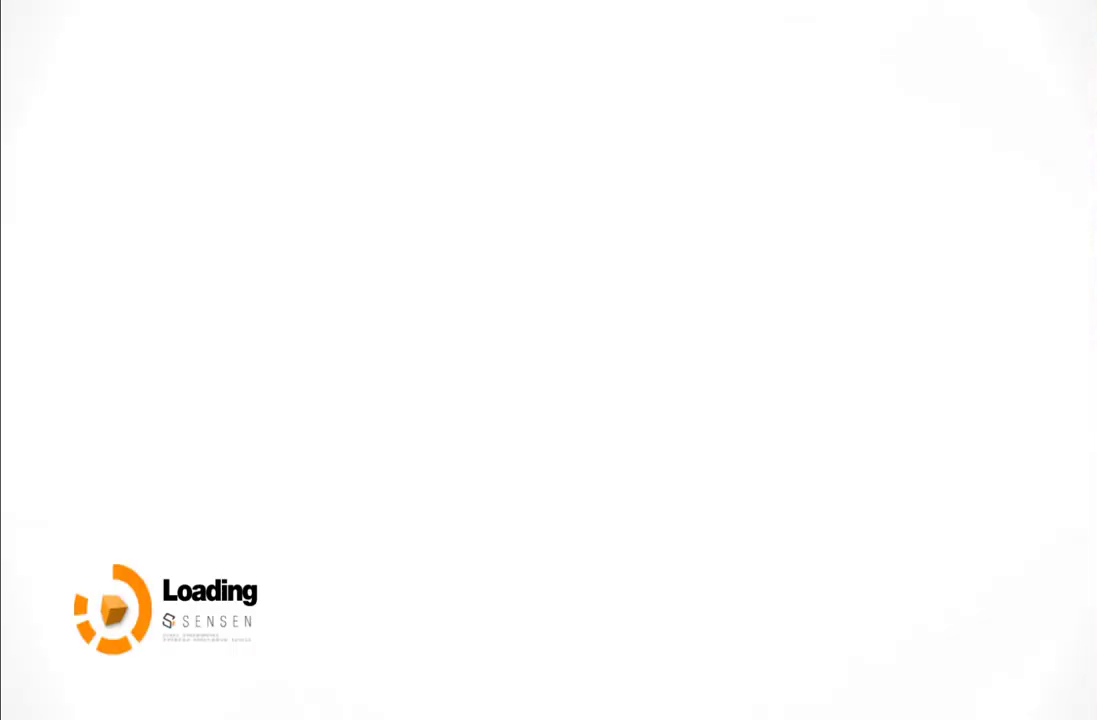
{"buttons": [], "left_stick": "center", "right_stick": "center", "events": []}
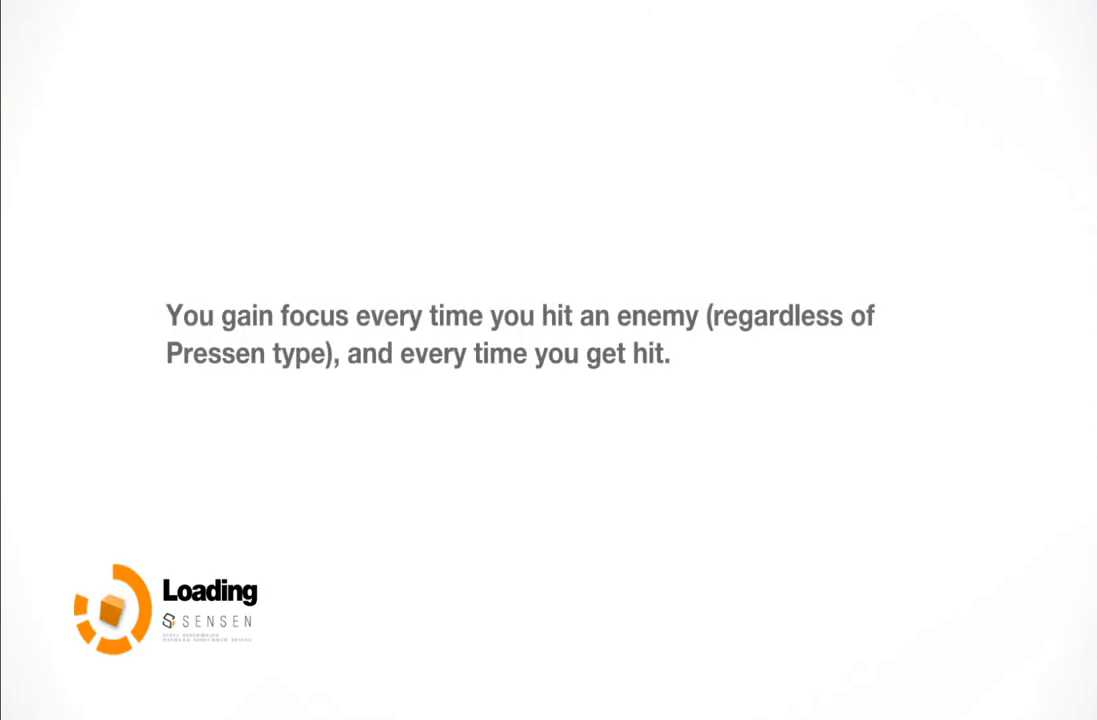
{"buttons": [], "left_stick": "center", "right_stick": "center", "events": []}
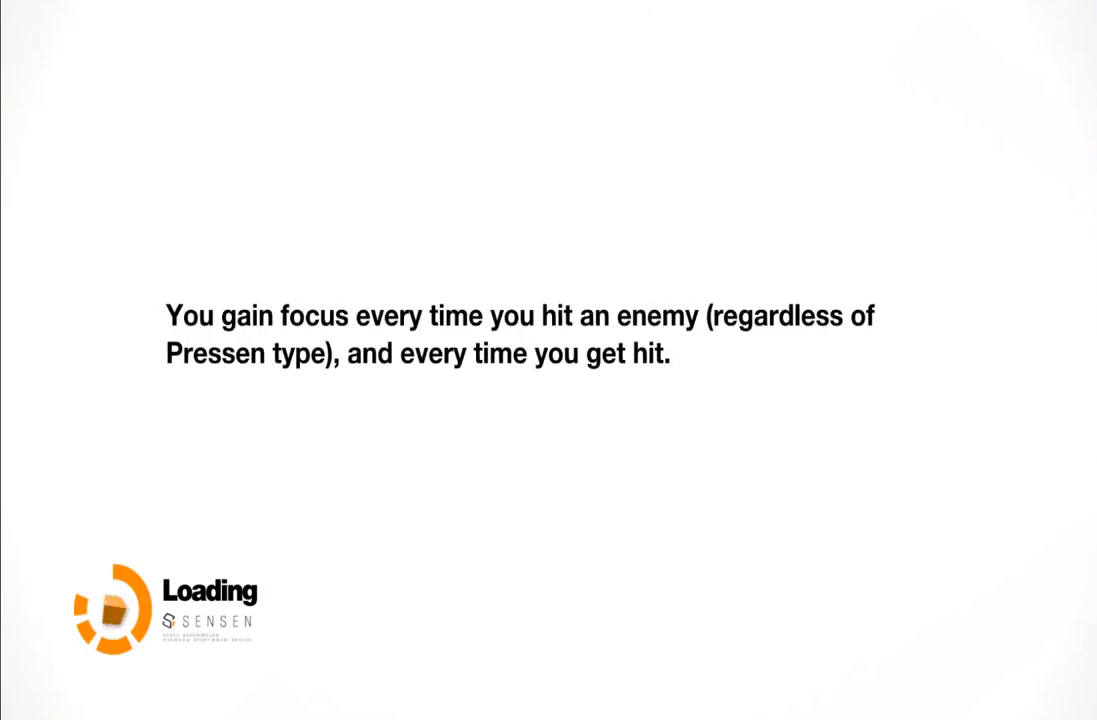
{"buttons": [], "left_stick": "center", "right_stick": "center", "events": []}